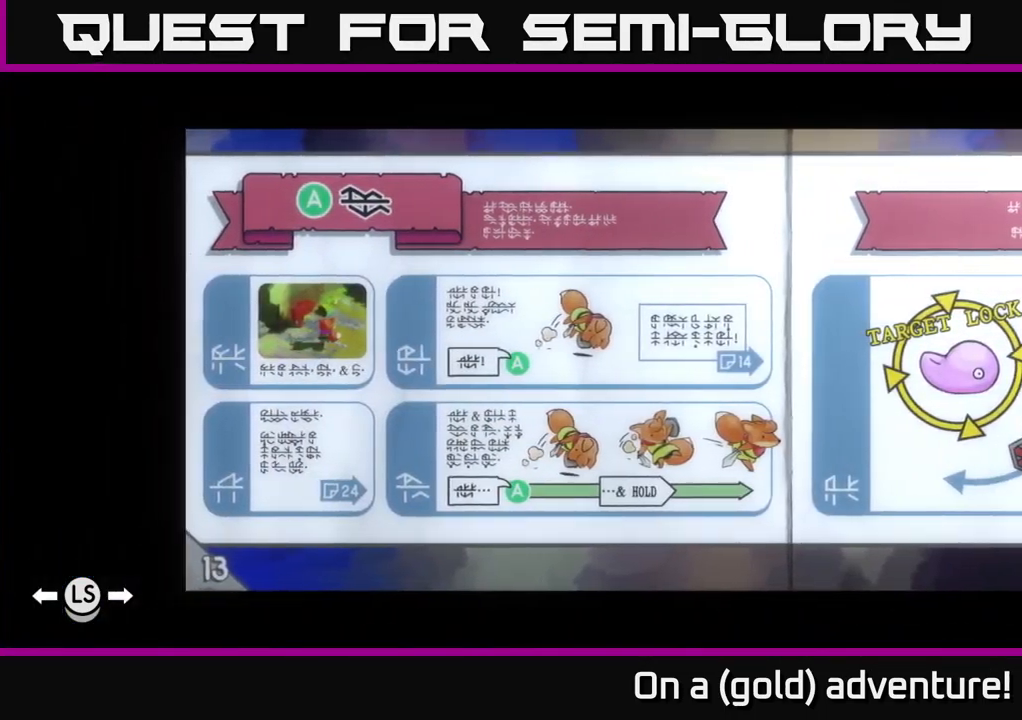
Gameplay with a controller (Xbox layout); each line is a JSON object with the inputs held at the frame after it. "events" lists button and stick changes between this image and that frame as [ms after this image, input, new state], when the widget could be followed in between.
{"buttons": [], "left_stick": "left", "right_stick": "center", "events": [[499, "left_stick", "left"]]}
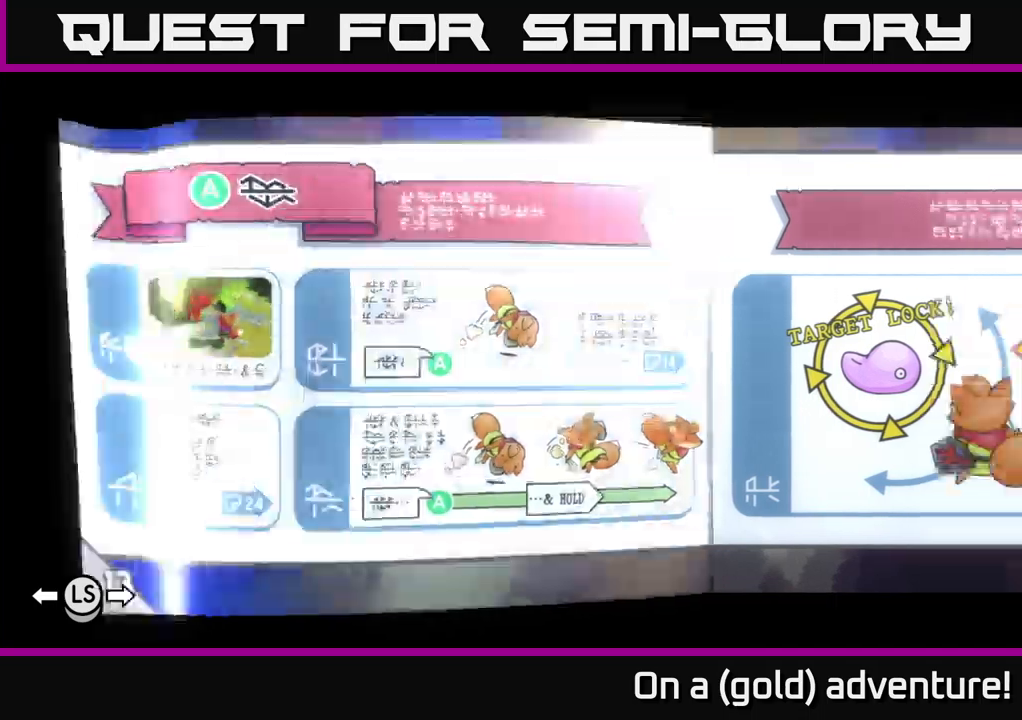
{"buttons": [], "left_stick": "center", "right_stick": "center", "events": [[133, "left_stick", "center"]]}
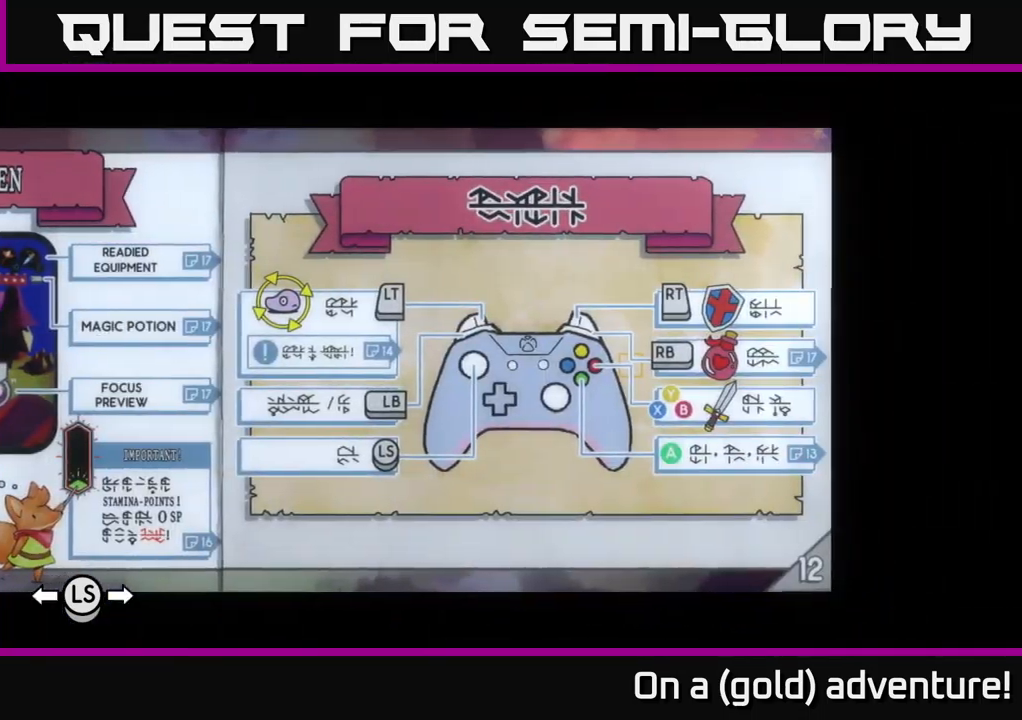
{"buttons": [], "left_stick": "left", "right_stick": "center", "events": [[500, "left_stick", "left"]]}
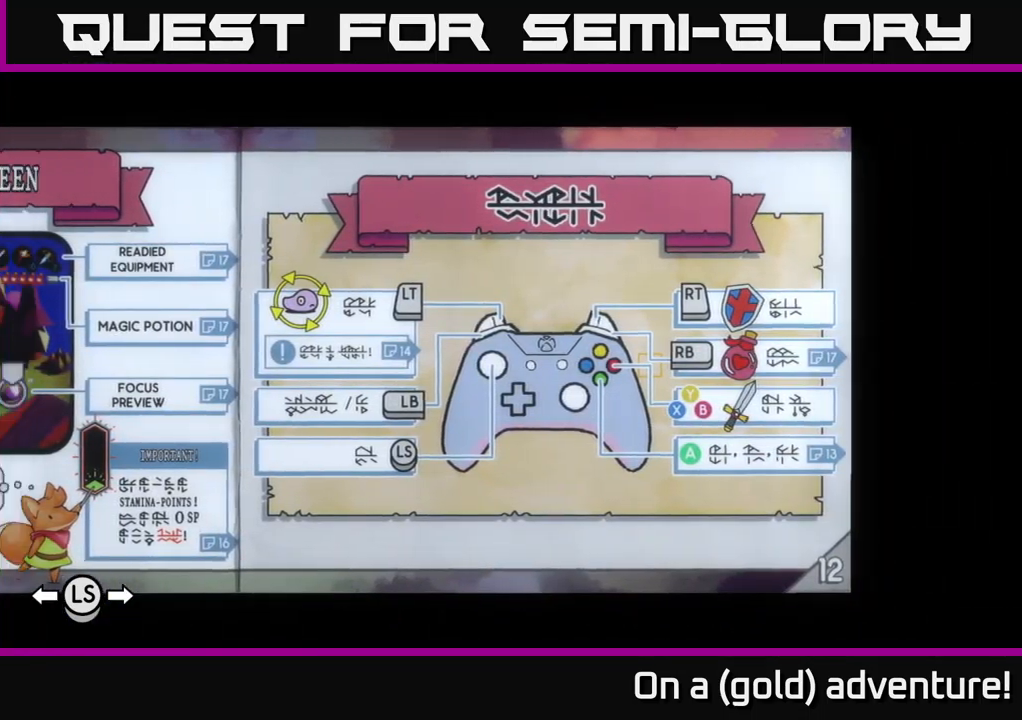
{"buttons": [], "left_stick": "center", "right_stick": "center", "events": [[150, "left_stick", "center"], [200, "left_stick", "left"], [350, "left_stick", "center"]]}
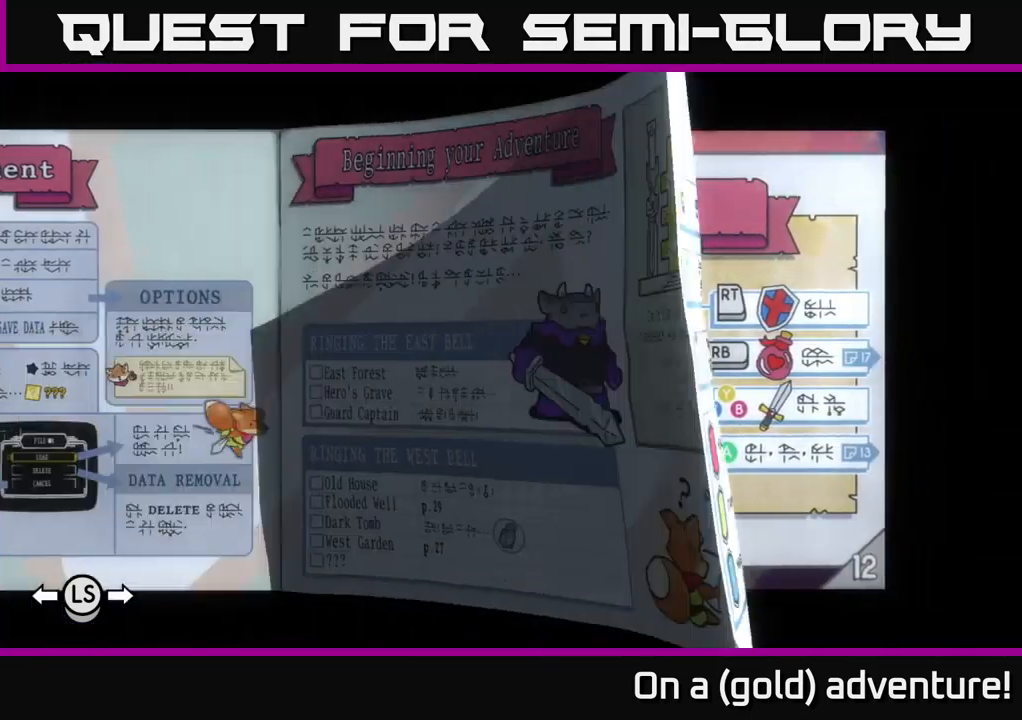
{"buttons": [], "left_stick": "center", "right_stick": "center", "events": []}
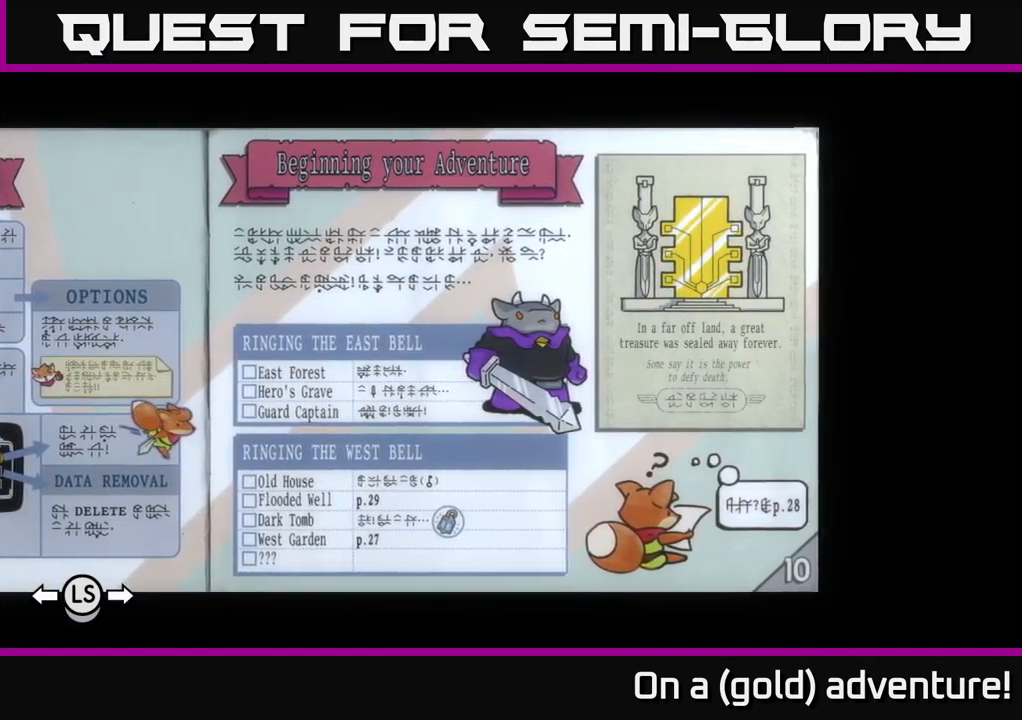
{"buttons": [], "left_stick": "center", "right_stick": "center", "events": [[250, "left_stick", "left"], [383, "left_stick", "center"]]}
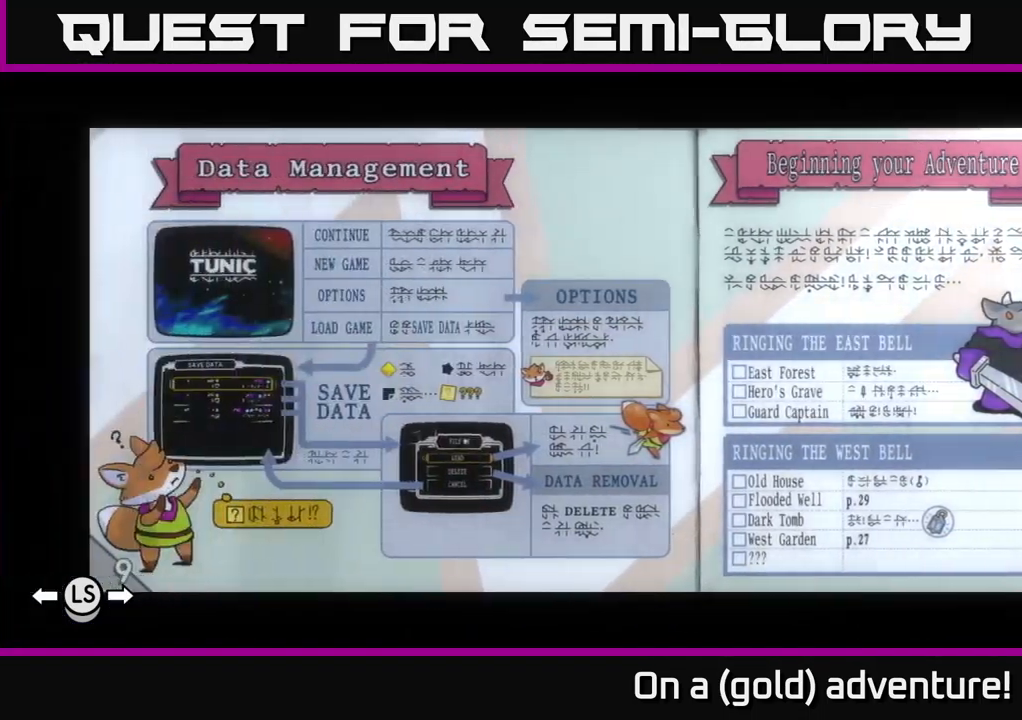
{"buttons": [], "left_stick": "center", "right_stick": "center", "events": []}
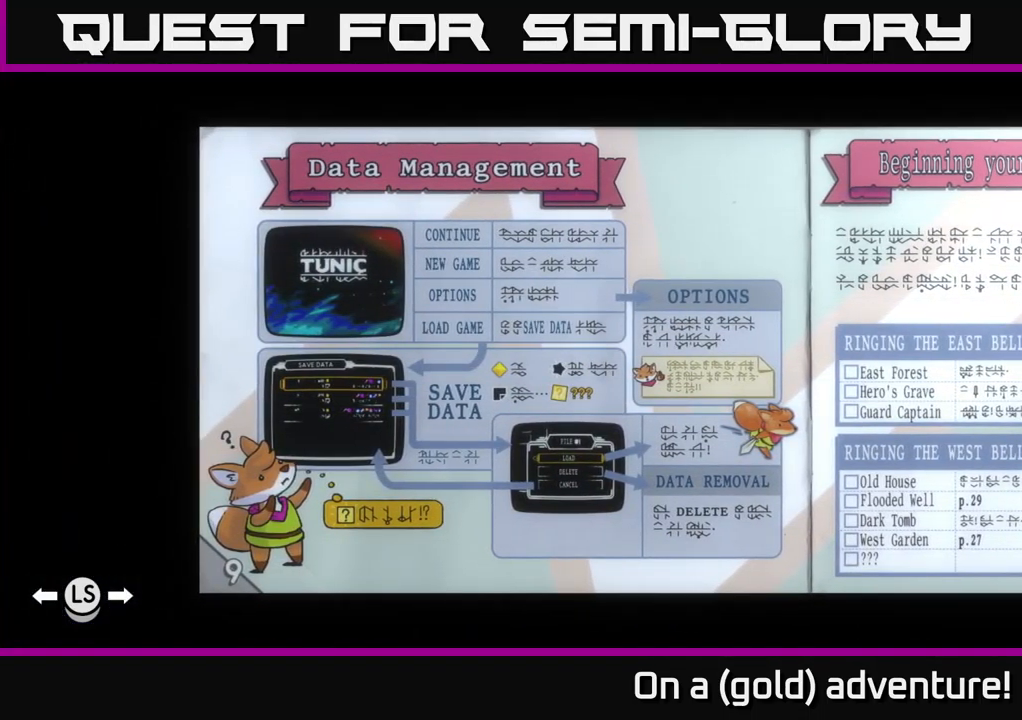
{"buttons": [], "left_stick": "center", "right_stick": "center", "events": [[283, "left_stick", "left"], [483, "left_stick", "center"]]}
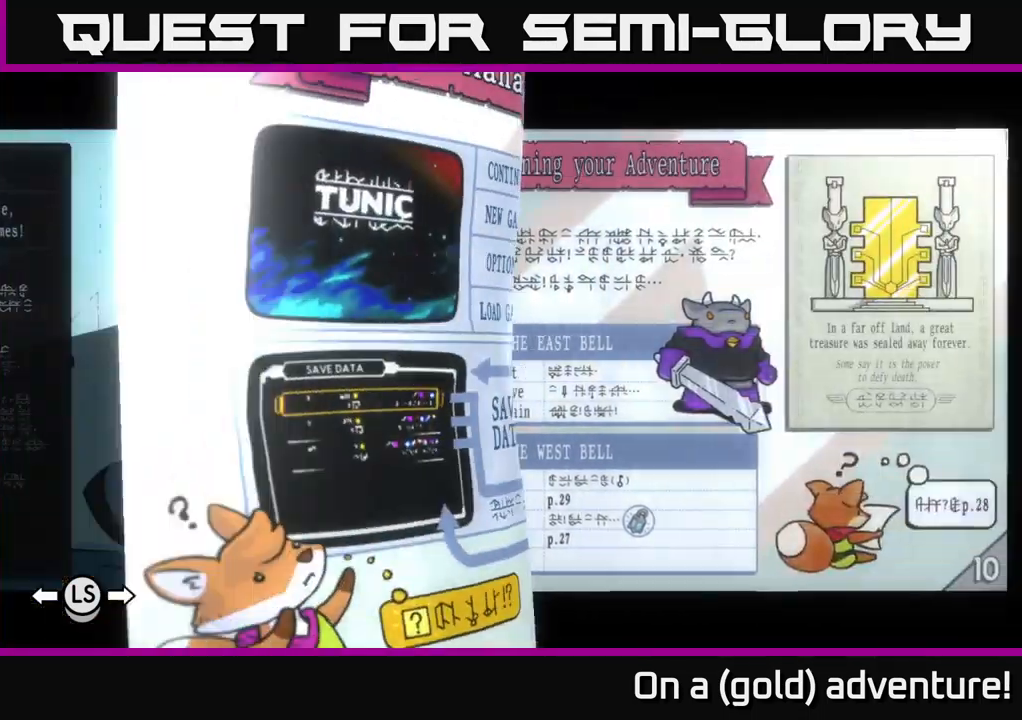
{"buttons": [], "left_stick": "center", "right_stick": "center", "events": []}
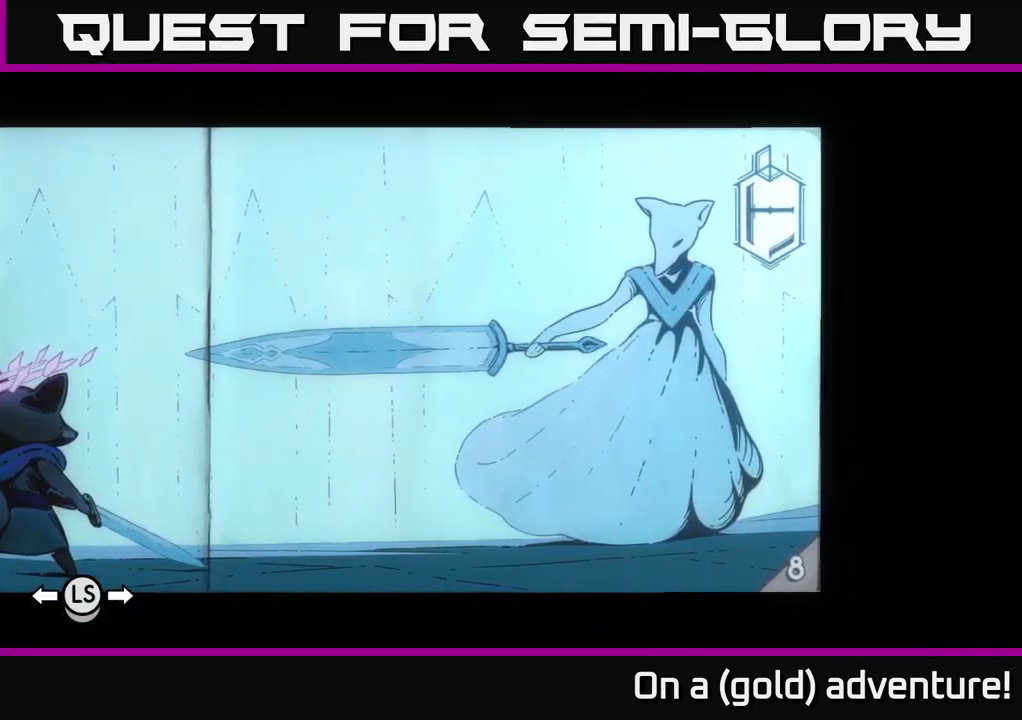
{"buttons": [], "left_stick": "center", "right_stick": "center", "events": [[117, "left_stick", "left"], [267, "left_stick", "center"], [333, "left_stick", "left"], [467, "left_stick", "center"]]}
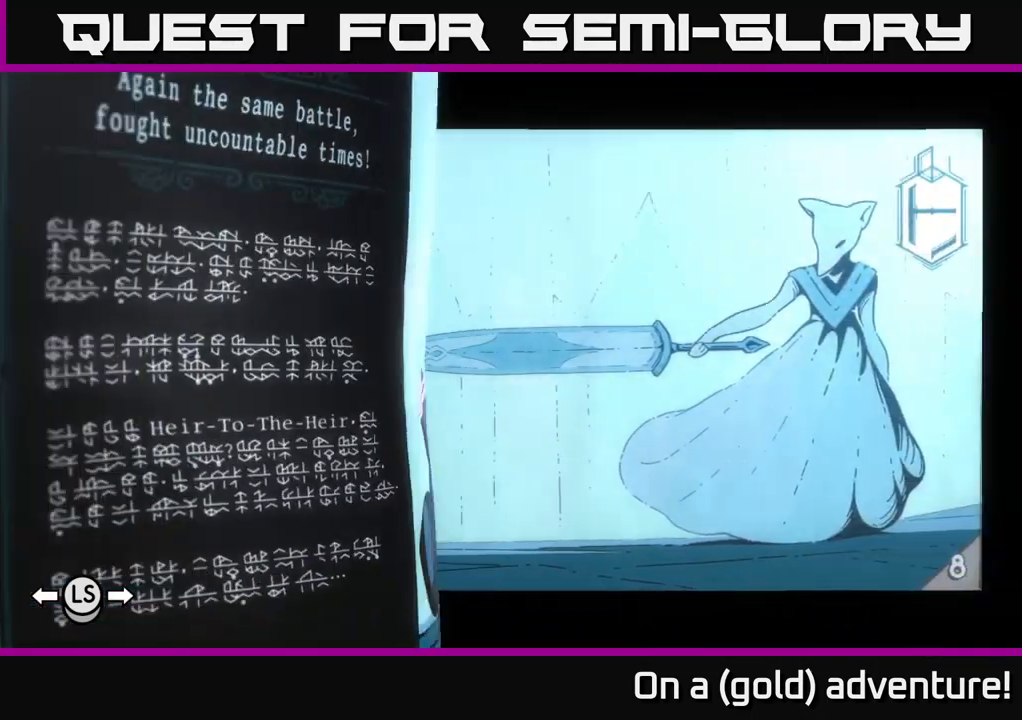
{"buttons": [], "left_stick": "right", "right_stick": "center", "events": [[367, "left_stick", "right"]]}
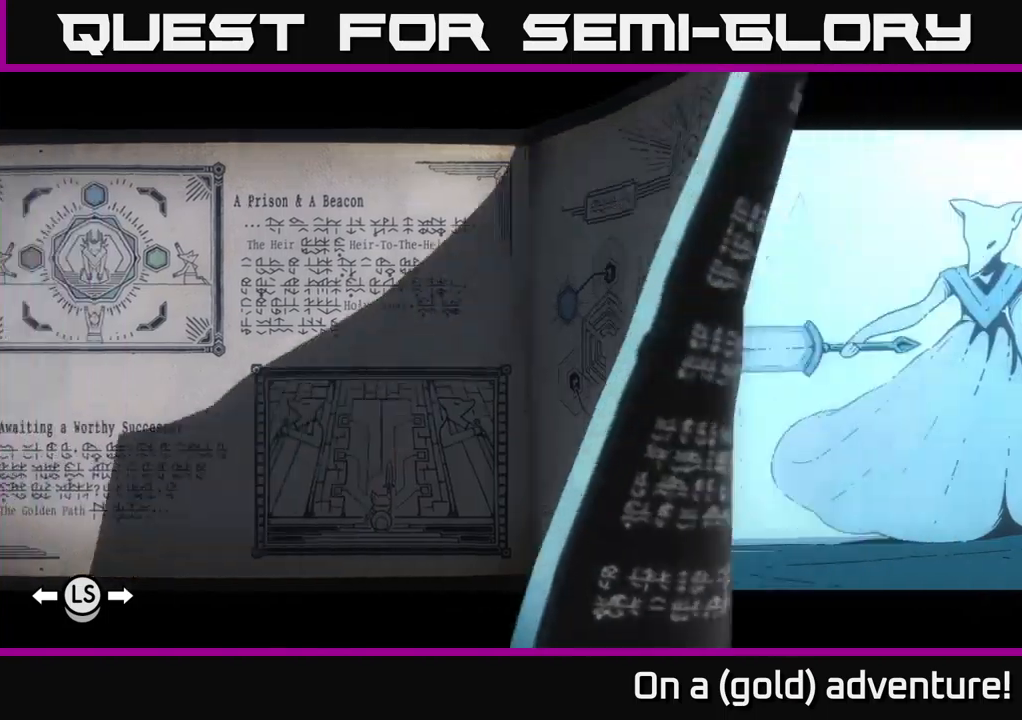
{"buttons": [], "left_stick": "right", "right_stick": "center", "events": []}
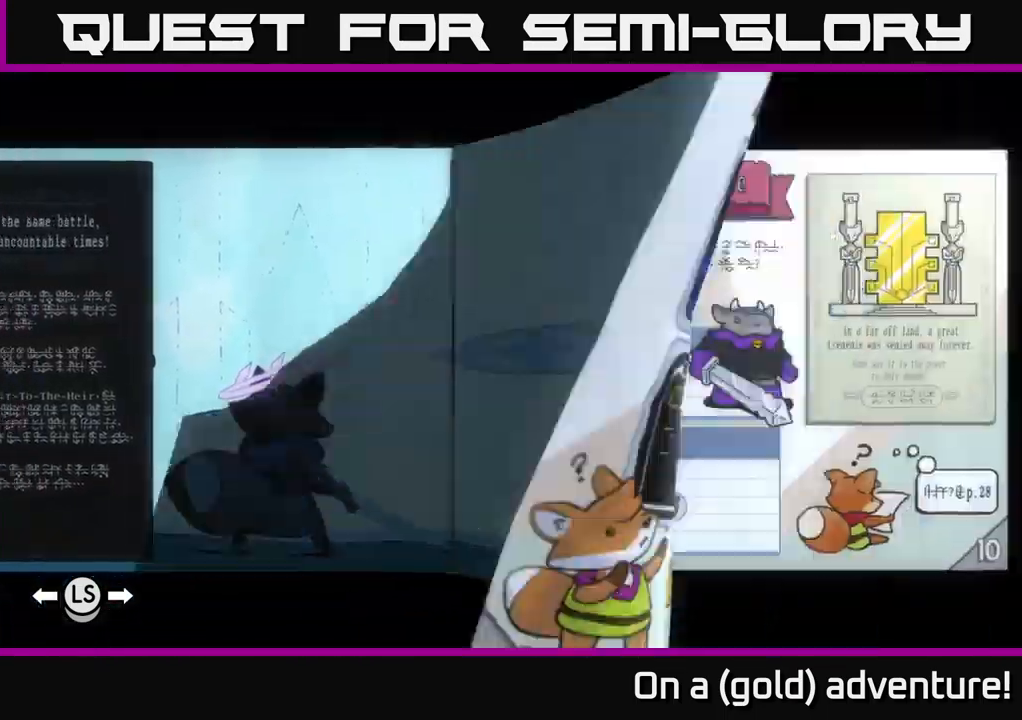
{"buttons": [], "left_stick": "right", "right_stick": "center", "events": []}
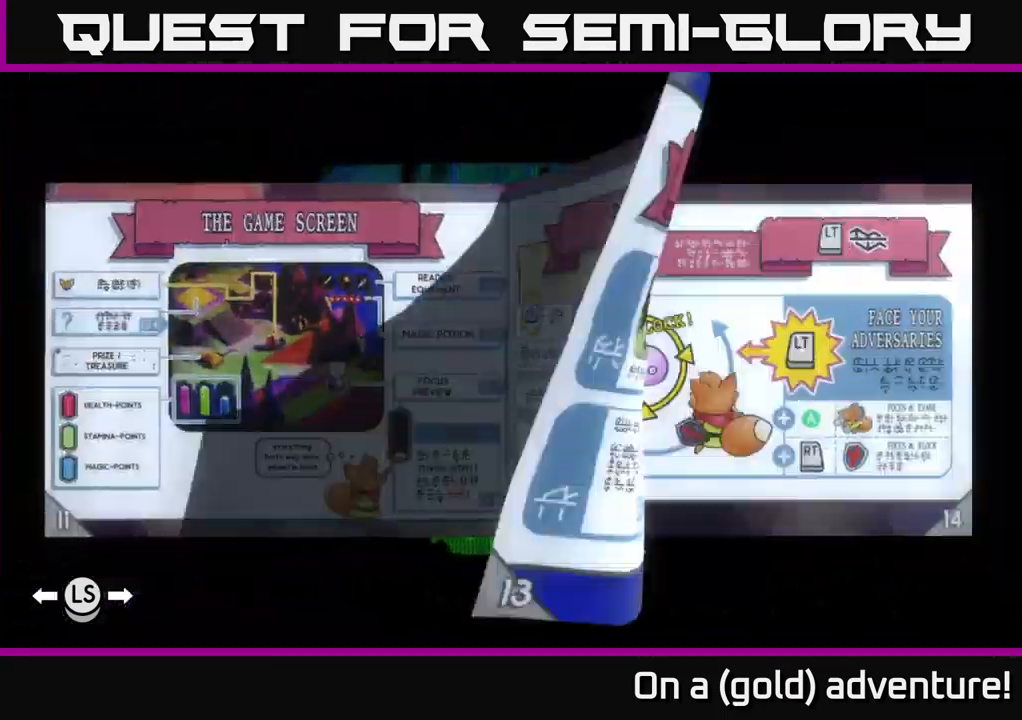
{"buttons": [], "left_stick": "right", "right_stick": "center", "events": []}
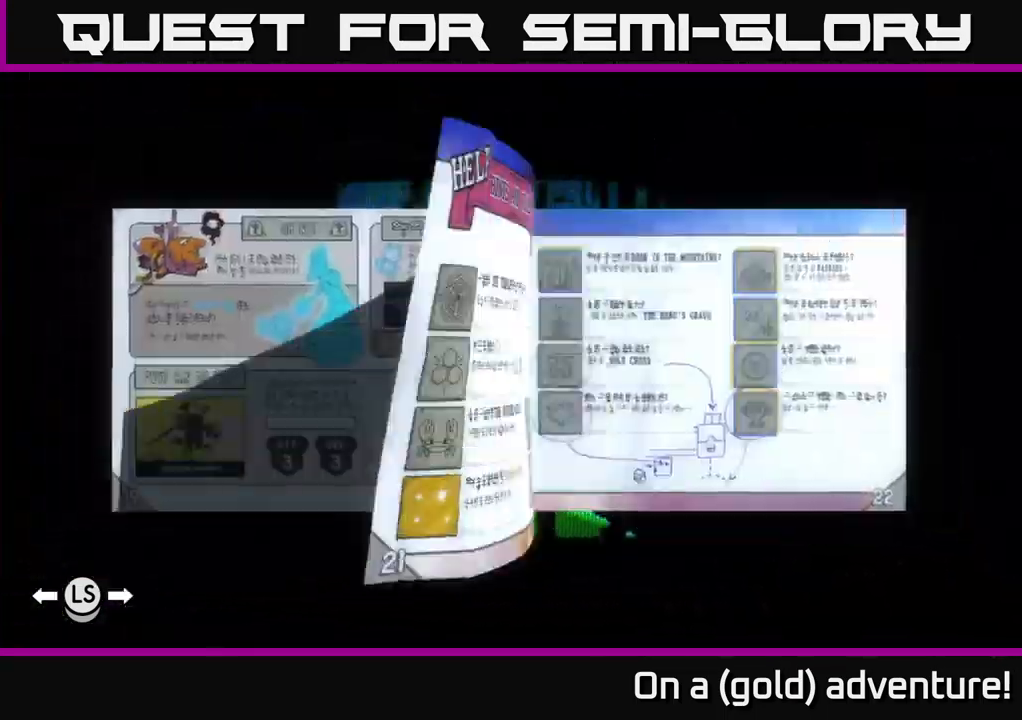
{"buttons": [], "left_stick": "center", "right_stick": "center", "events": [[350, "left_stick", "center"]]}
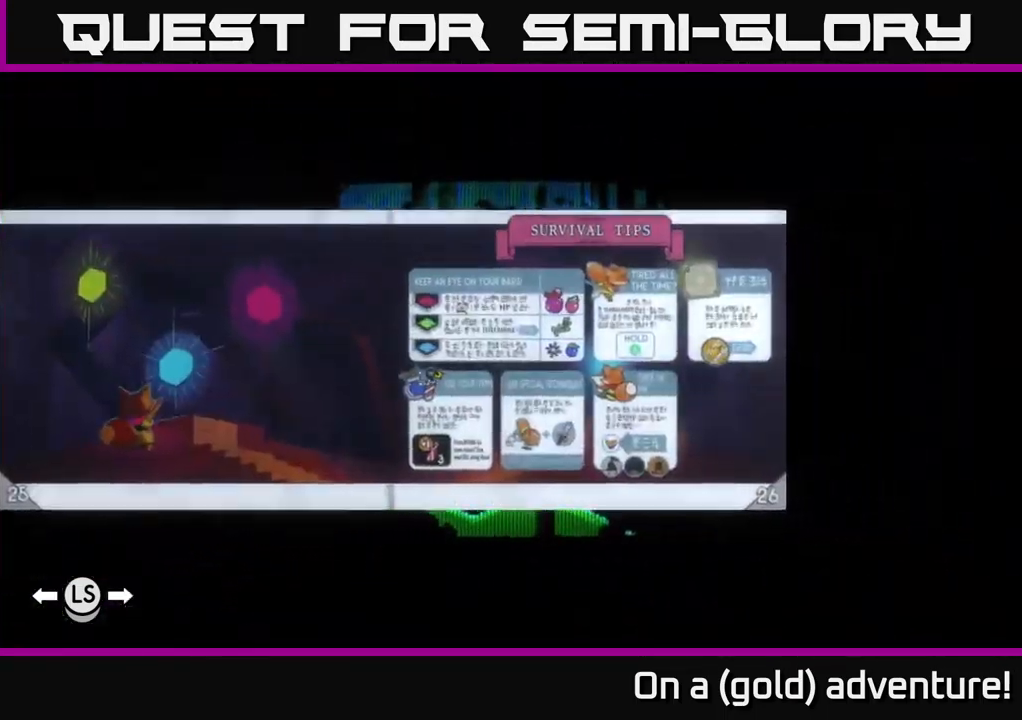
{"buttons": [], "left_stick": "right", "right_stick": "center", "events": [[100, "left_stick", "right"], [250, "left_stick", "center"], [300, "left_stick", "right"]]}
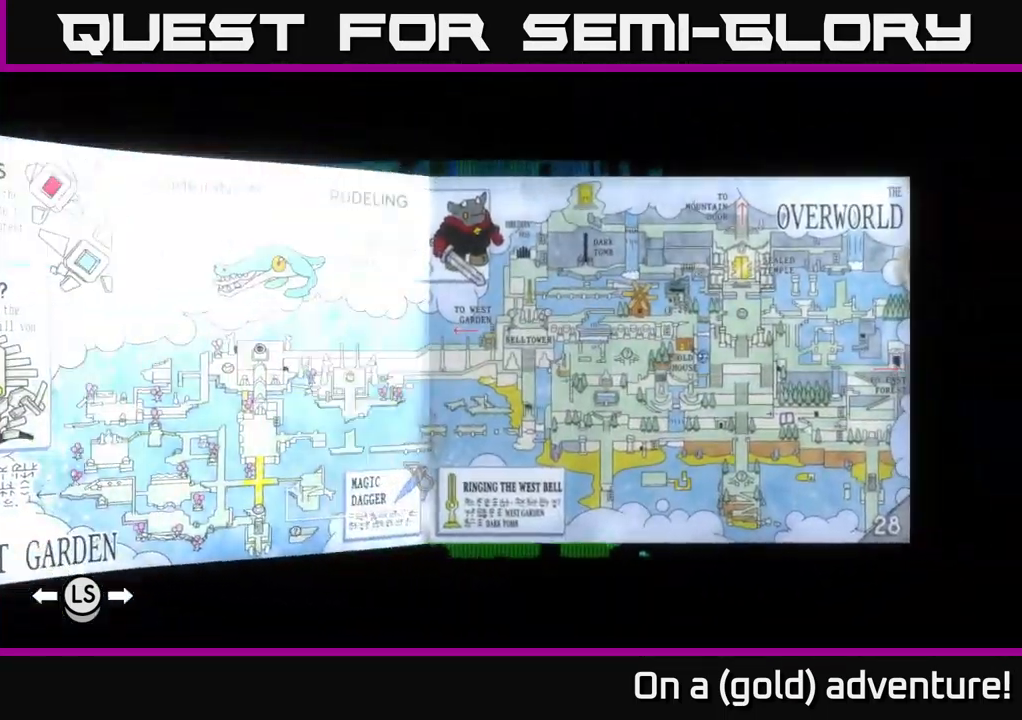
{"buttons": [], "left_stick": "center", "right_stick": "center", "events": [[217, "left_stick", "center"], [350, "left_stick", "left"], [500, "left_stick", "center"]]}
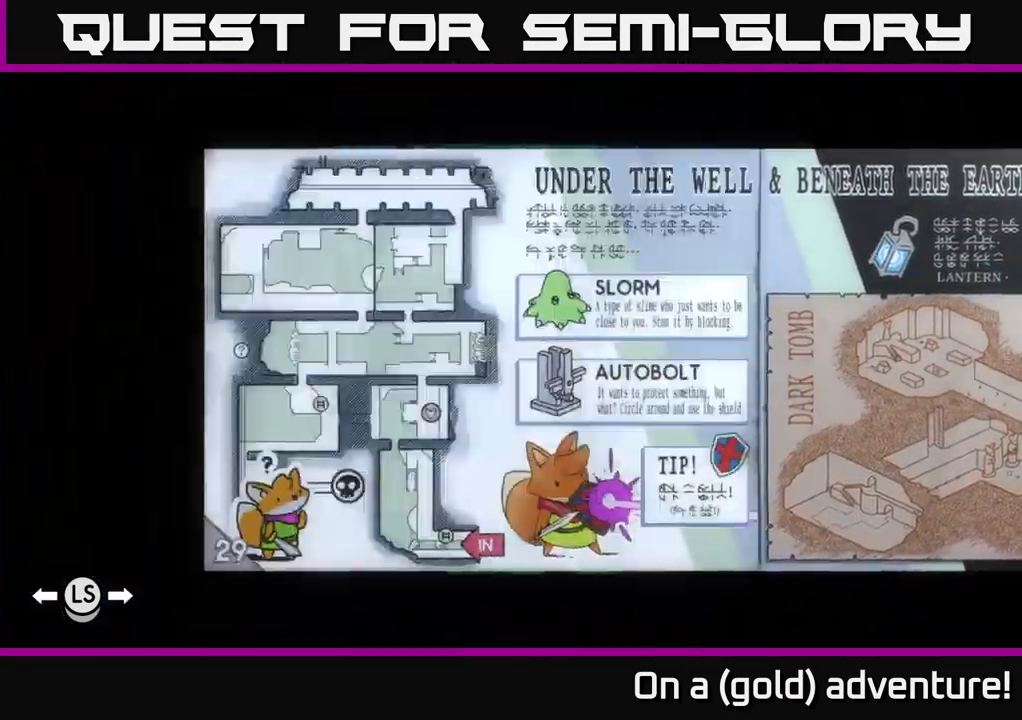
{"buttons": [], "left_stick": "center", "right_stick": "center", "events": [[67, "left_stick", "left"], [217, "left_stick", "center"]]}
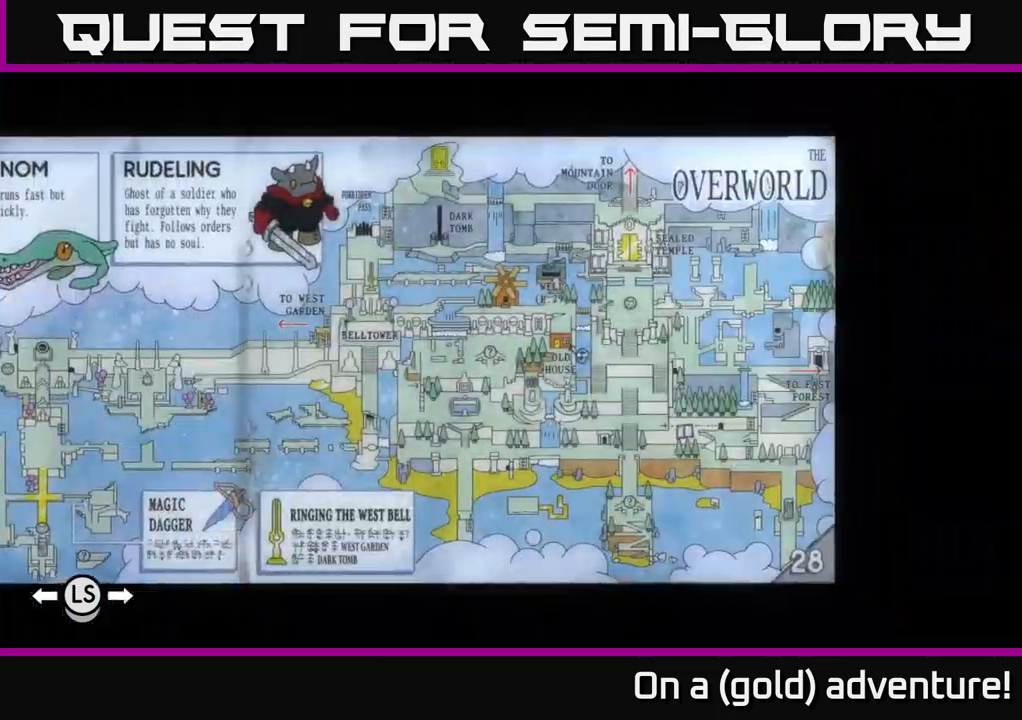
{"buttons": [], "left_stick": "center", "right_stick": "center", "events": [[350, "left_stick", "left"], [484, "left_stick", "center"]]}
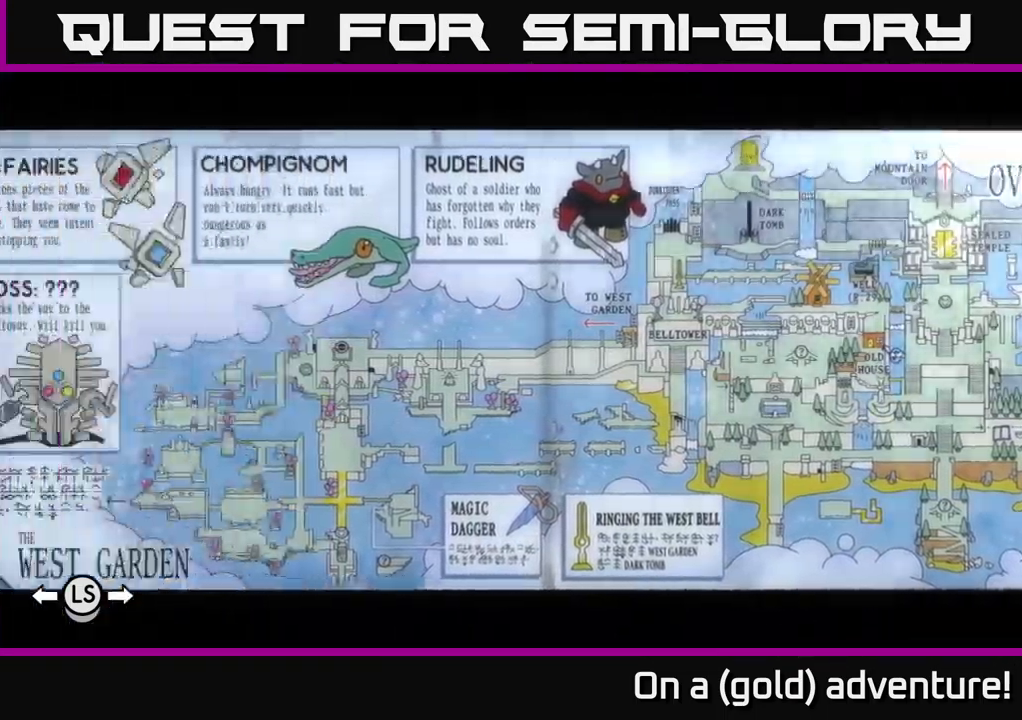
{"buttons": [], "left_stick": "center", "right_stick": "center", "events": []}
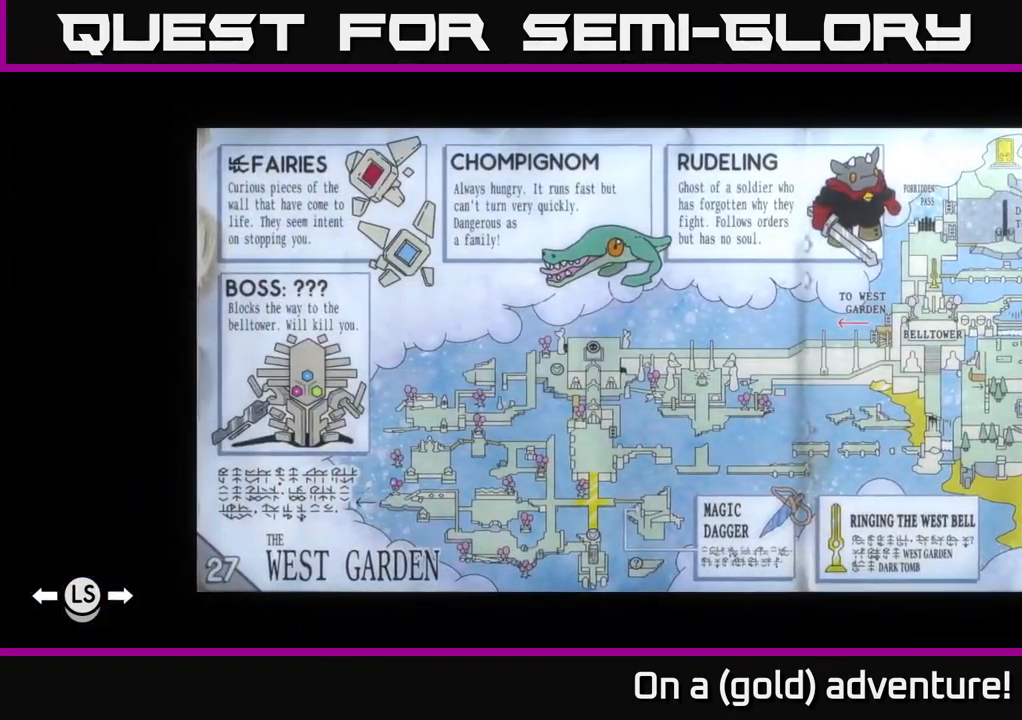
{"buttons": [], "left_stick": "down-right", "right_stick": "center", "events": [[50, "A", "down"], [117, "A", "up"], [217, "left_stick", "down"], [367, "left_stick", "down-right"]]}
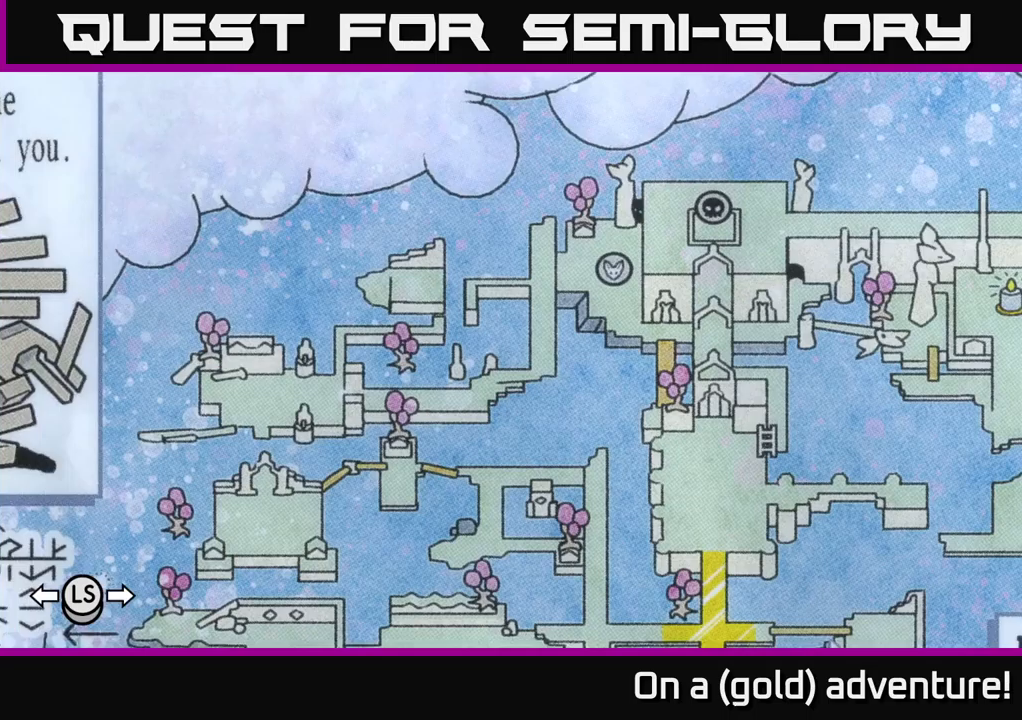
{"buttons": [], "left_stick": "center", "right_stick": "center", "events": [[217, "left_stick", "up-right"], [267, "left_stick", "up"], [400, "left_stick", "center"]]}
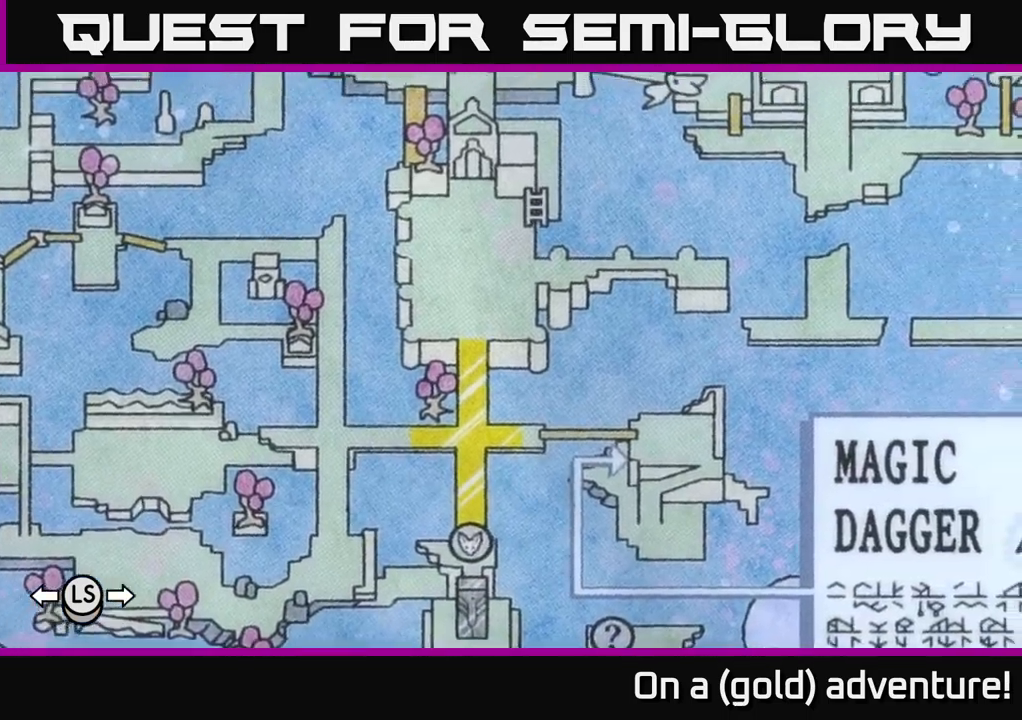
{"buttons": [], "left_stick": "center", "right_stick": "center", "events": [[233, "left_stick", "down-left"], [367, "left_stick", "up"], [500, "left_stick", "center"]]}
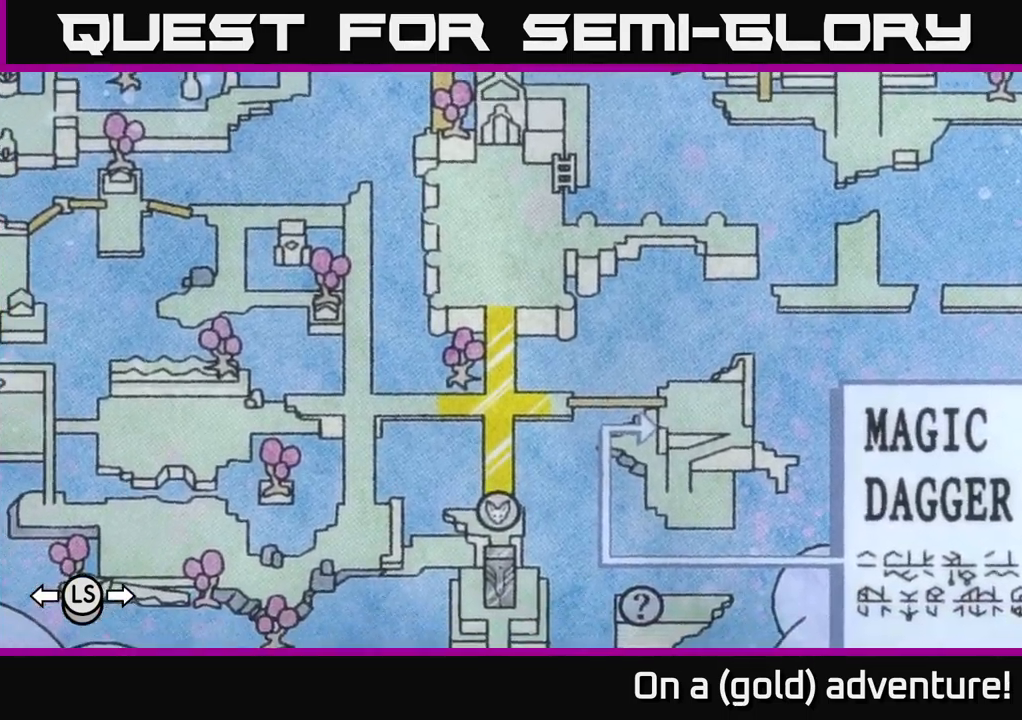
{"buttons": [], "left_stick": "right", "right_stick": "center", "events": [[17, "left_stick", "down-left"], [150, "left_stick", "down-right"], [250, "left_stick", "up-right"], [300, "left_stick", "up-left"], [383, "left_stick", "down-left"], [500, "left_stick", "right"]]}
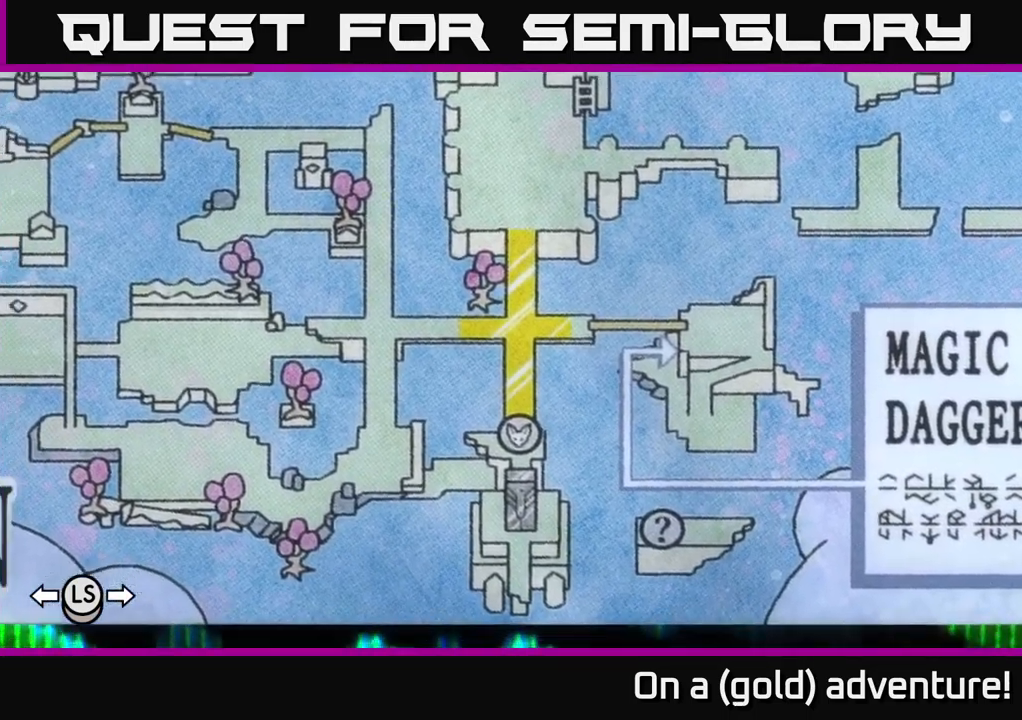
{"buttons": [], "left_stick": "up-right", "right_stick": "center", "events": [[133, "left_stick", "up"], [233, "left_stick", "left"], [300, "left_stick", "center"], [433, "left_stick", "up-right"]]}
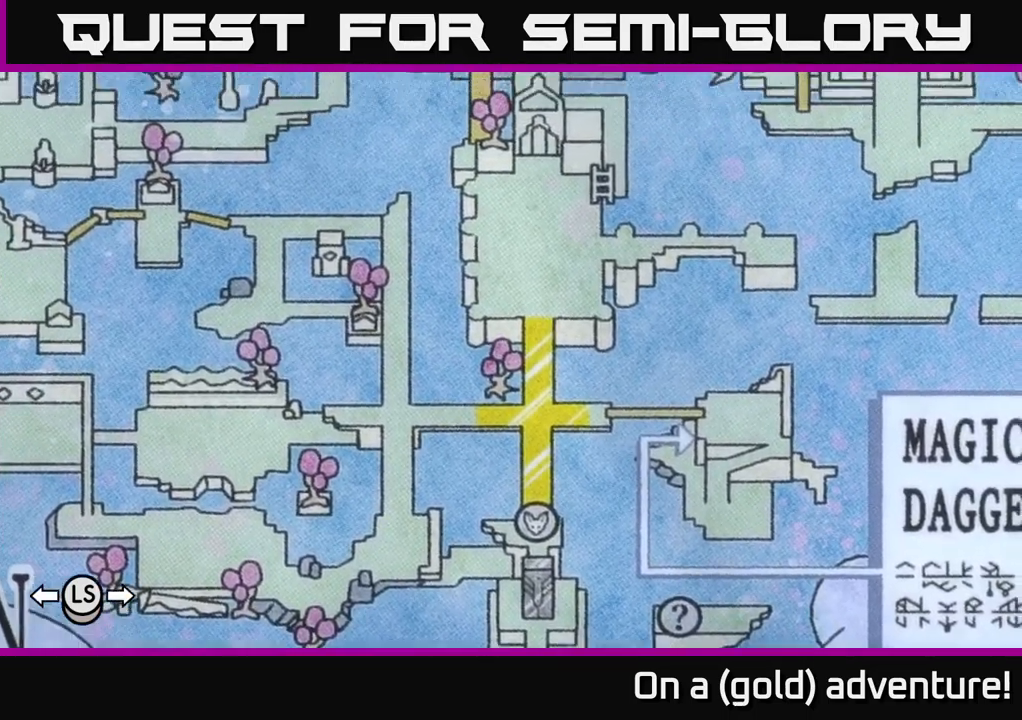
{"buttons": [], "left_stick": "center", "right_stick": "center", "events": [[83, "left_stick", "down-left"], [217, "left_stick", "down-right"], [317, "left_stick", "center"]]}
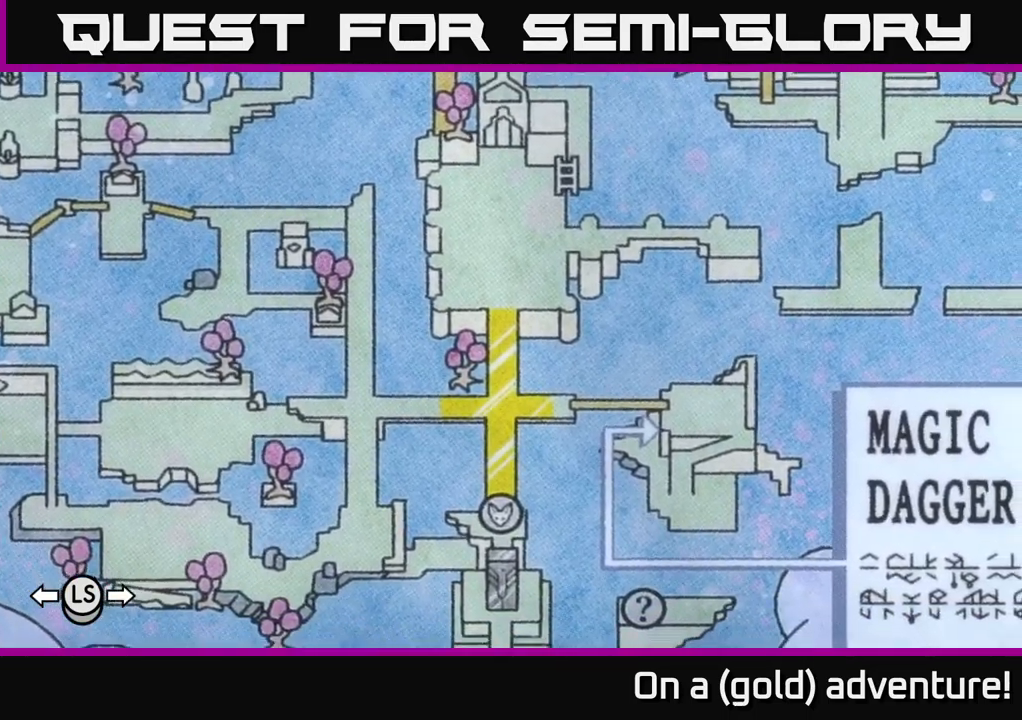
{"buttons": [], "left_stick": "up-left", "right_stick": "center", "events": [[333, "left_stick", "up"], [417, "left_stick", "up-left"]]}